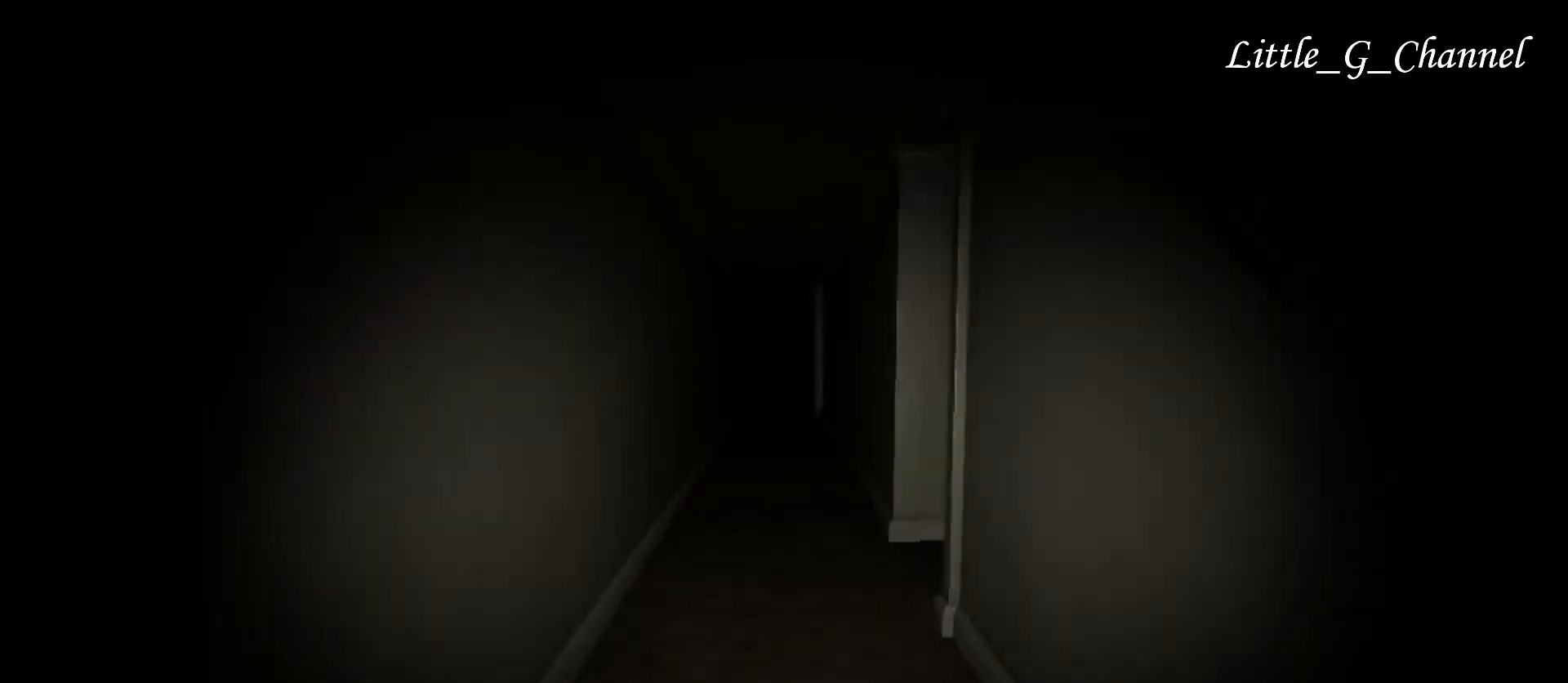
Gameplay with keyboard and mouse; each line is a JSON object with the keys and mouse buttons held at the frame after it. "events" lists presses ("down") and releases ("up") of "1", "2", "3", "4", "5", "a", "alt", "b", "c", "ctrl", "d", "e", "f", "g", "q", "r", "s", "shift", "space", "t", "tab", "v", "w", "x", "z", "mouse_left", "mouse_wheel", "mouse_right", "mouse_mb4" and "mouse_mb5" between this image and that frame as [ms after this image, input, new state], when the widget could be followed in between. "mouse_left", "mouse_wheel", "mouse_right", "mouse_mb4", "mouse_mb5" = the "left", "wheel", "right", "mb4", "mb5" buttons of the "mouse" list. No other keys are recorded. "wheel" means that the mouse wheel is clicked or scrolled. Mouse movement is not recorded.
{"keys": ["w"], "mouse": [], "events": []}
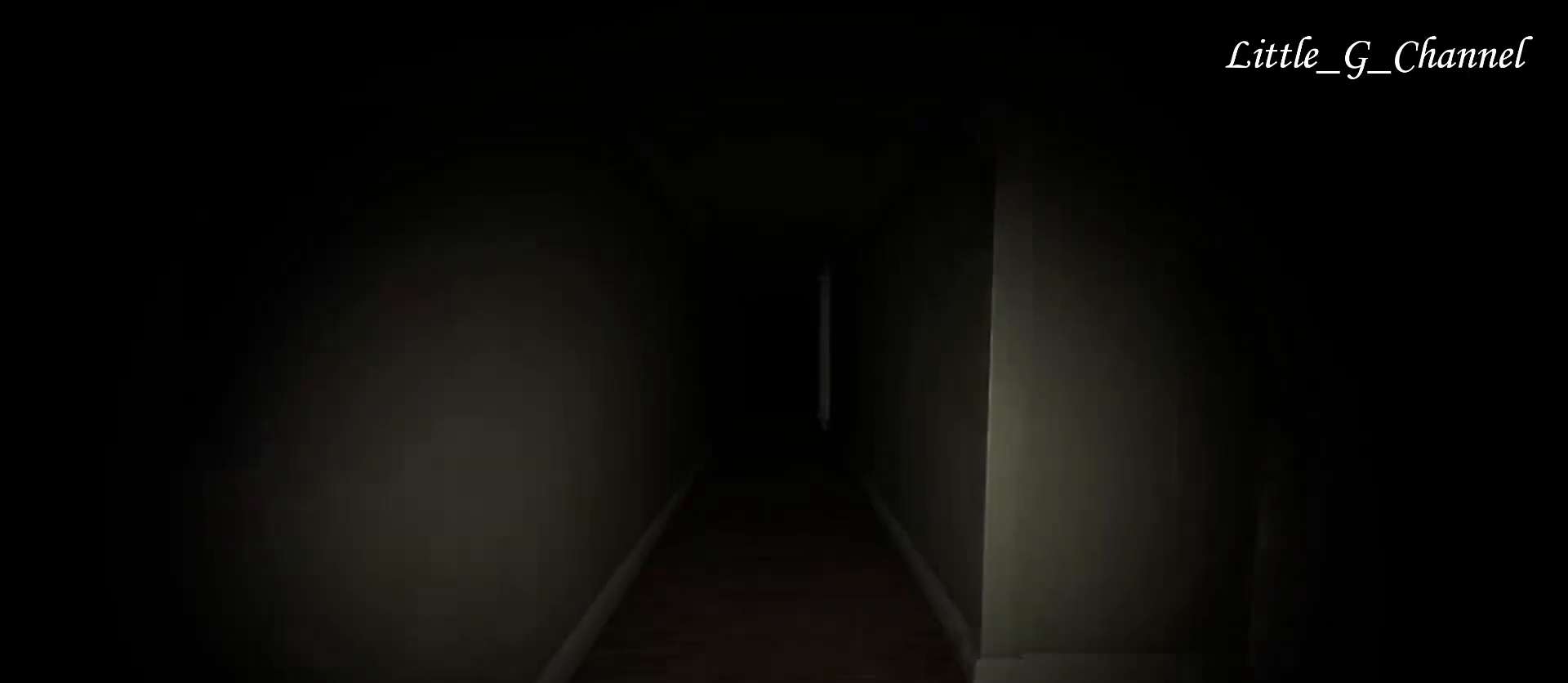
{"keys": ["w"], "mouse": [], "events": []}
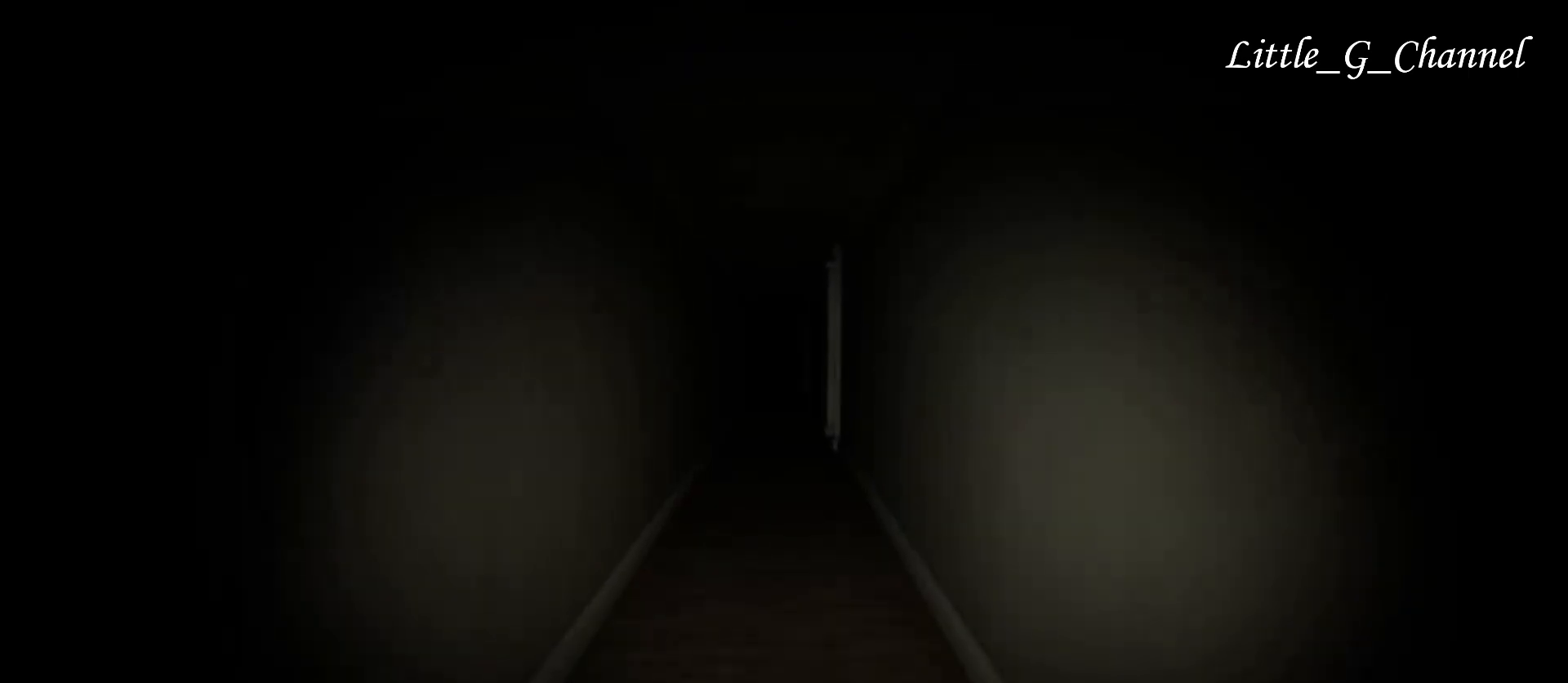
{"keys": ["w"], "mouse": [], "events": []}
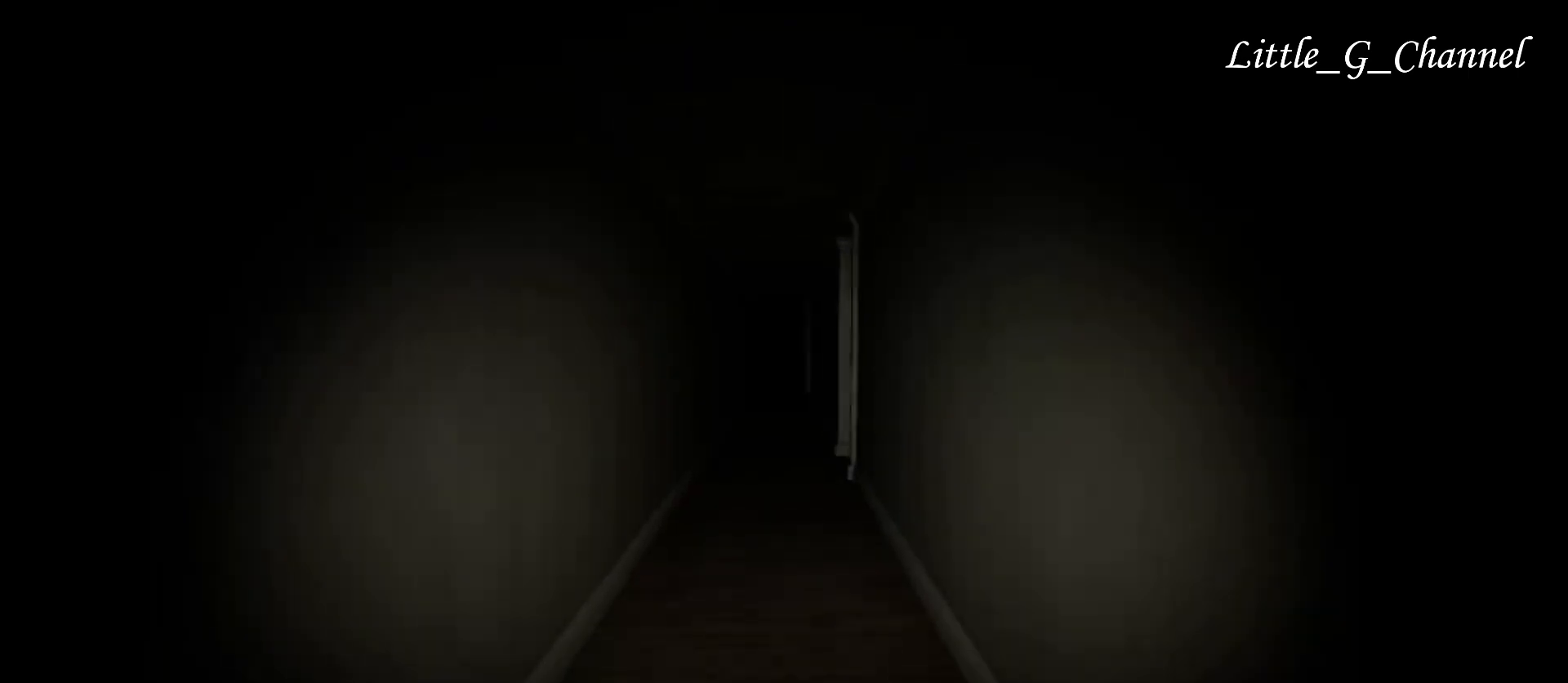
{"keys": ["w"], "mouse": [], "events": []}
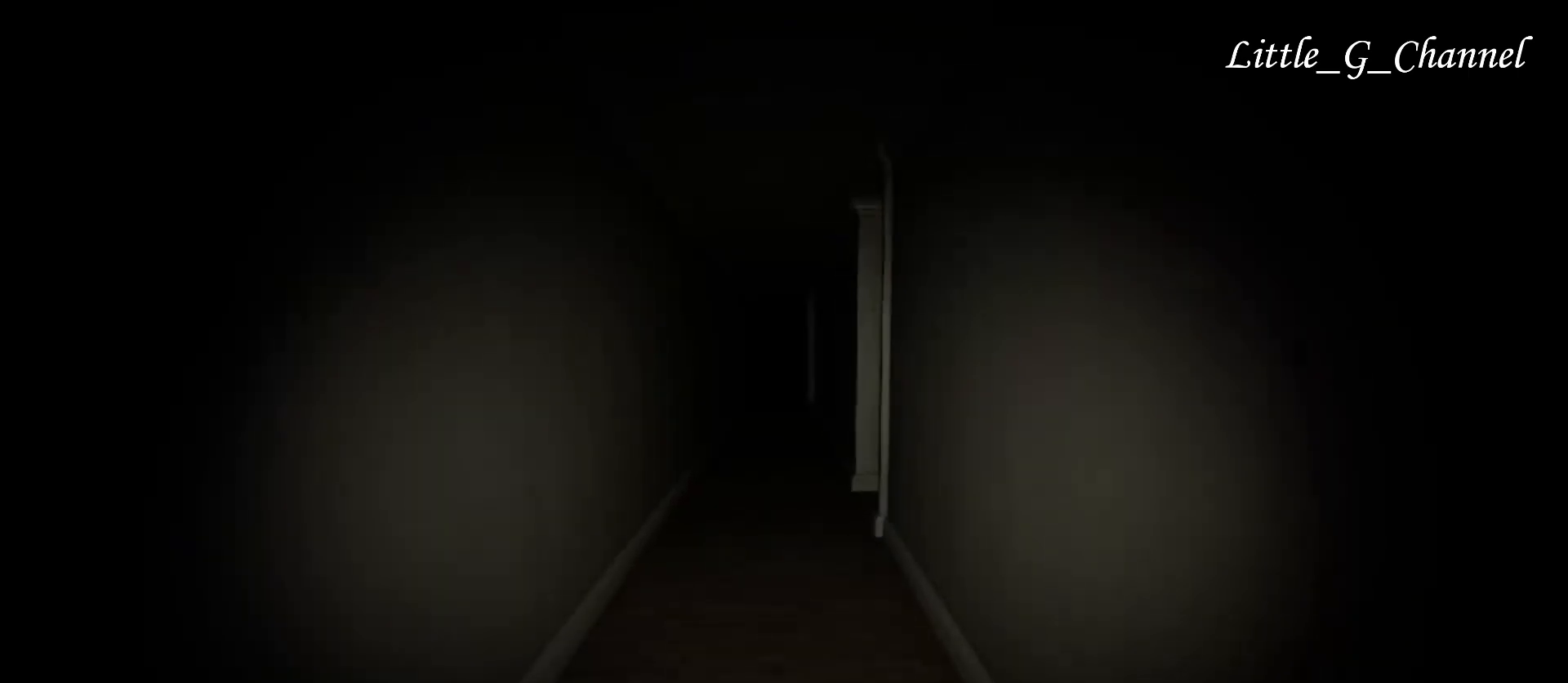
{"keys": ["w"], "mouse": [], "events": []}
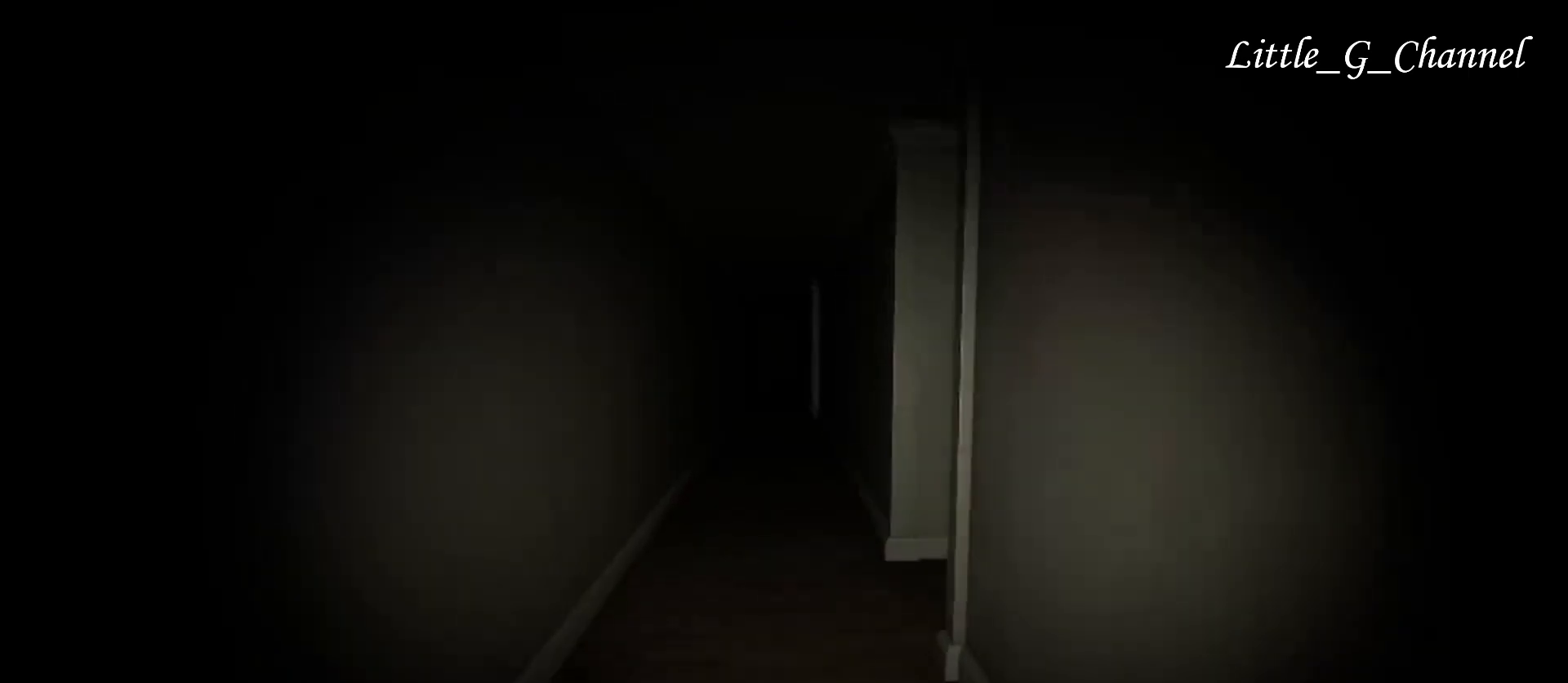
{"keys": ["w"], "mouse": [], "events": []}
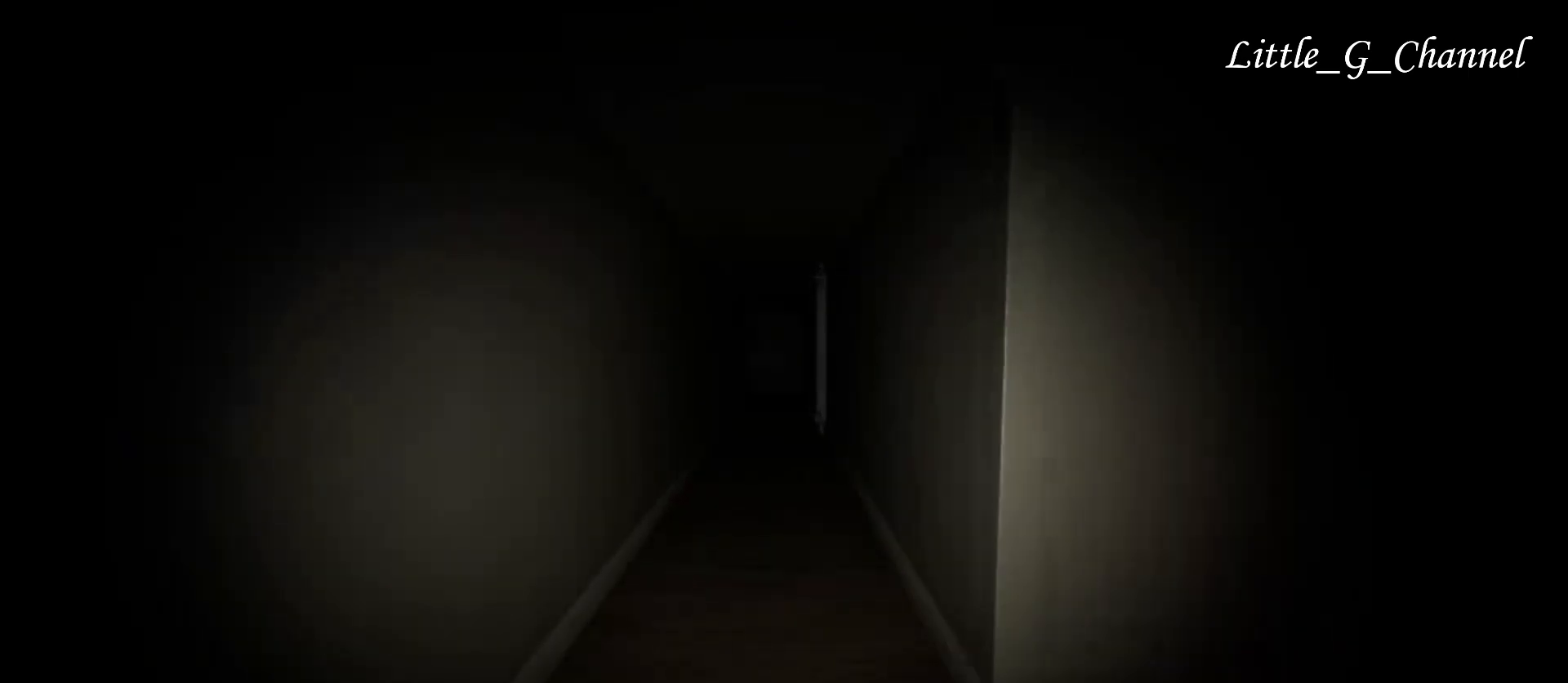
{"keys": ["w"], "mouse": [], "events": []}
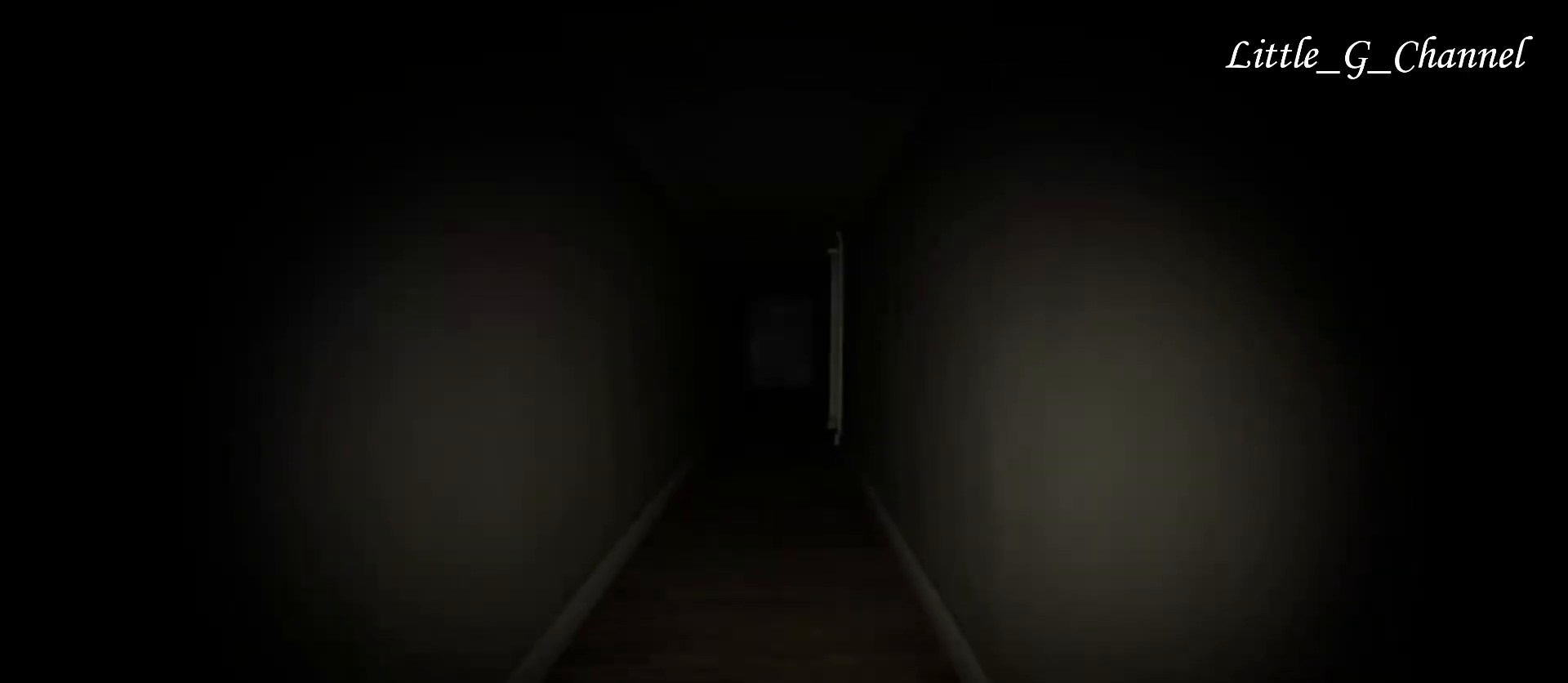
{"keys": ["w"], "mouse": [], "events": [[383, "d", "down"], [500, "d", "up"]]}
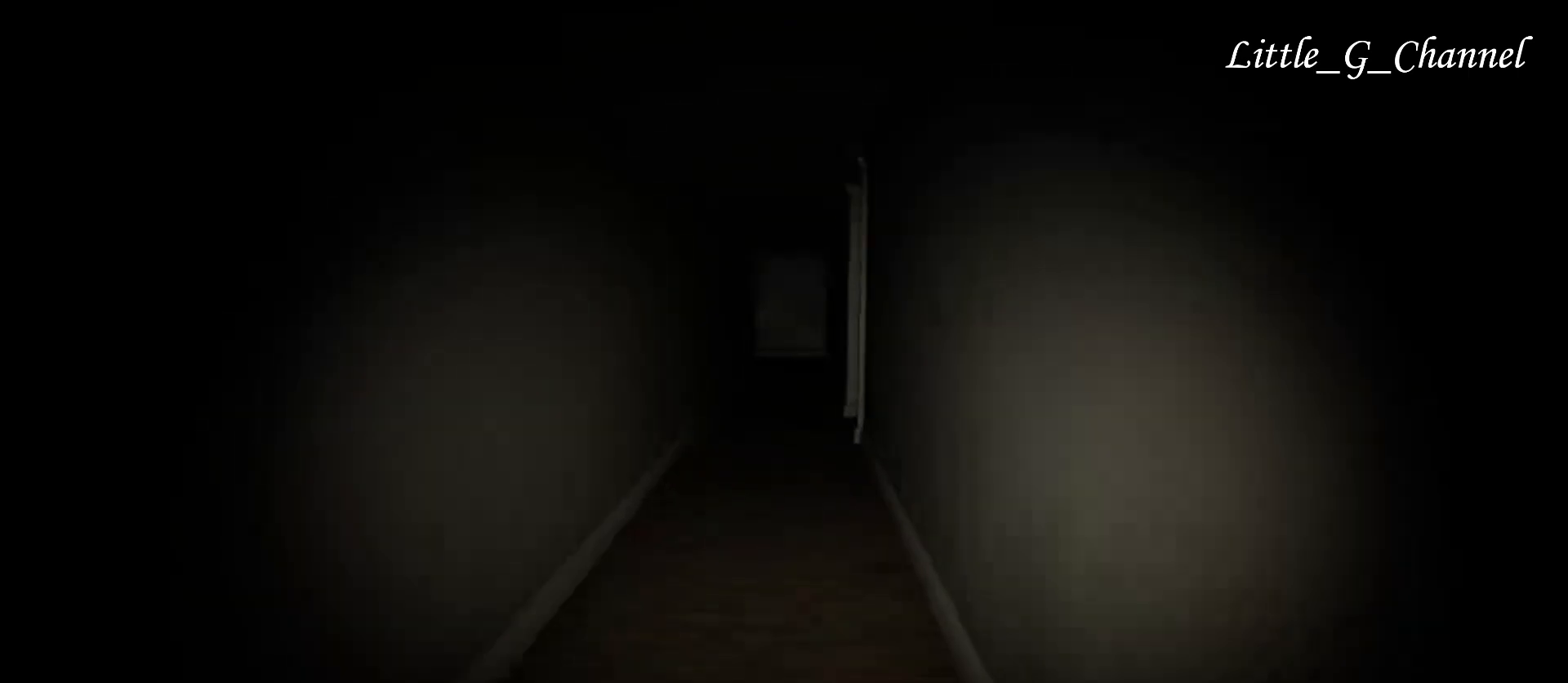
{"keys": ["w"], "mouse": [], "events": []}
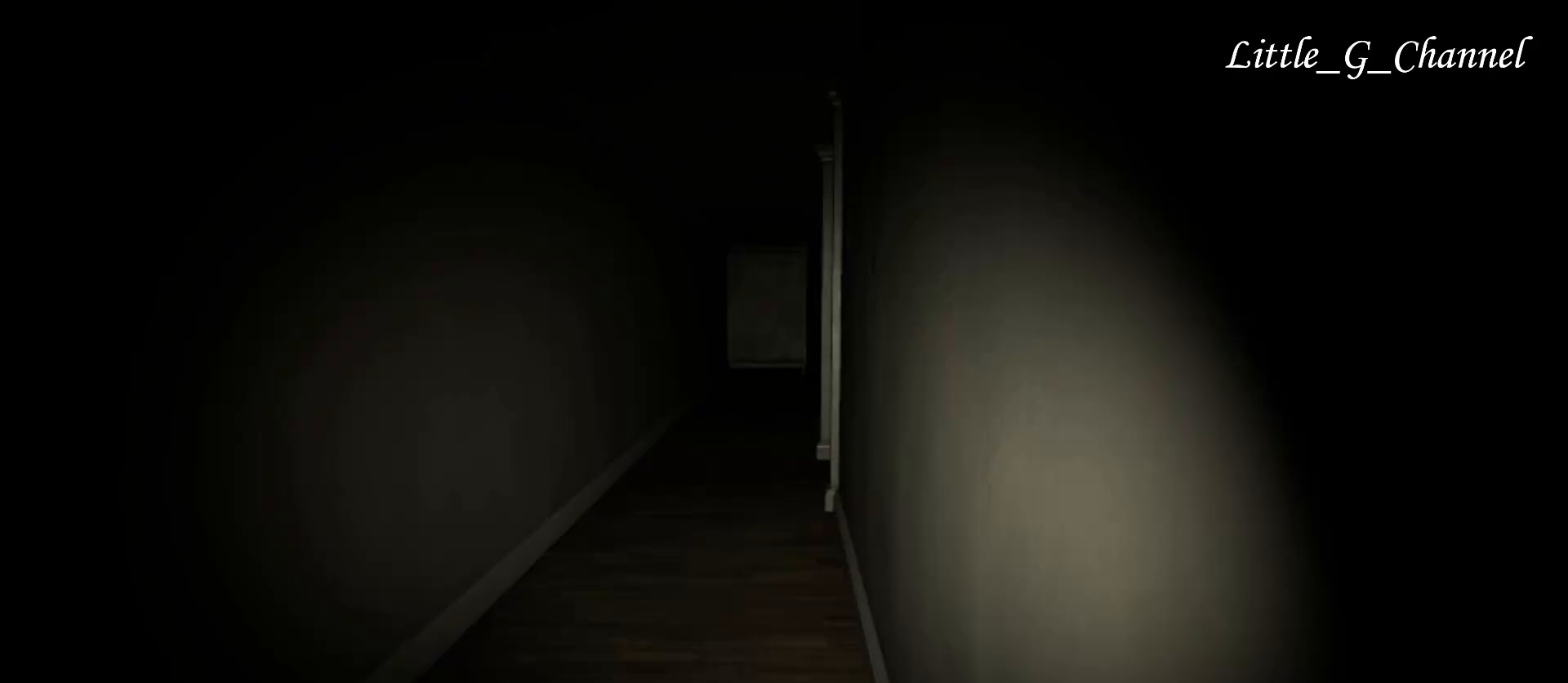
{"keys": ["a", "w"], "mouse": [], "events": [[483, "a", "down"]]}
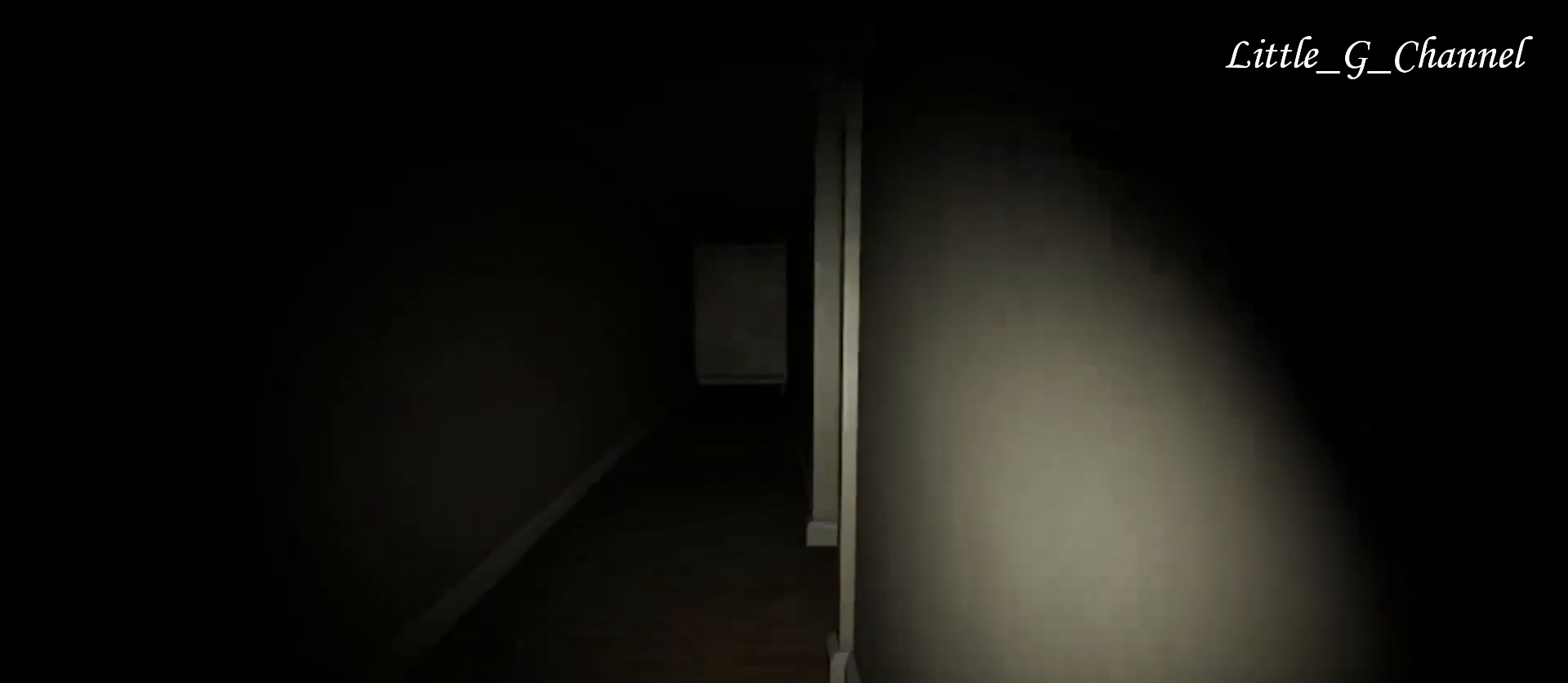
{"keys": ["a", "w"], "mouse": [], "events": []}
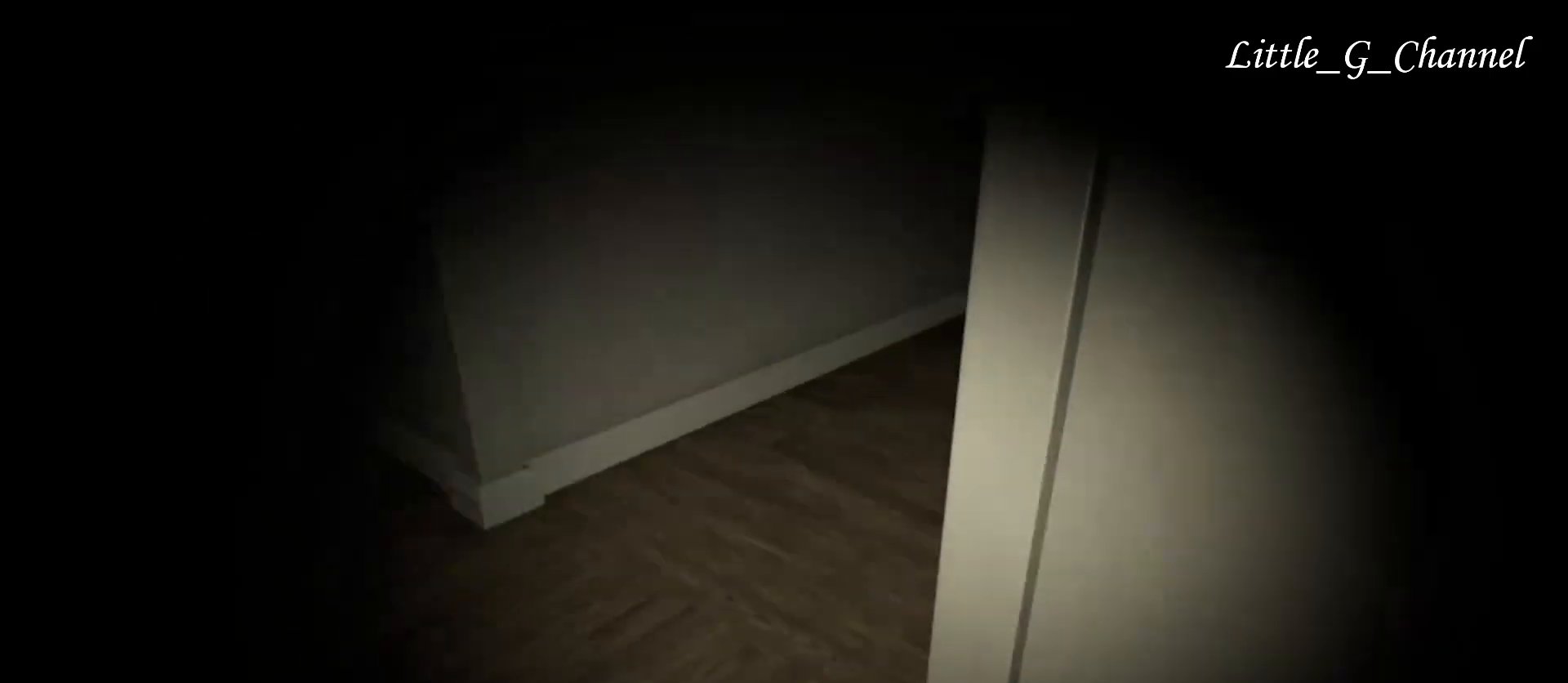
{"keys": ["w"], "mouse": [], "events": [[17, "w", "up"], [283, "w", "down"], [333, "a", "up"]]}
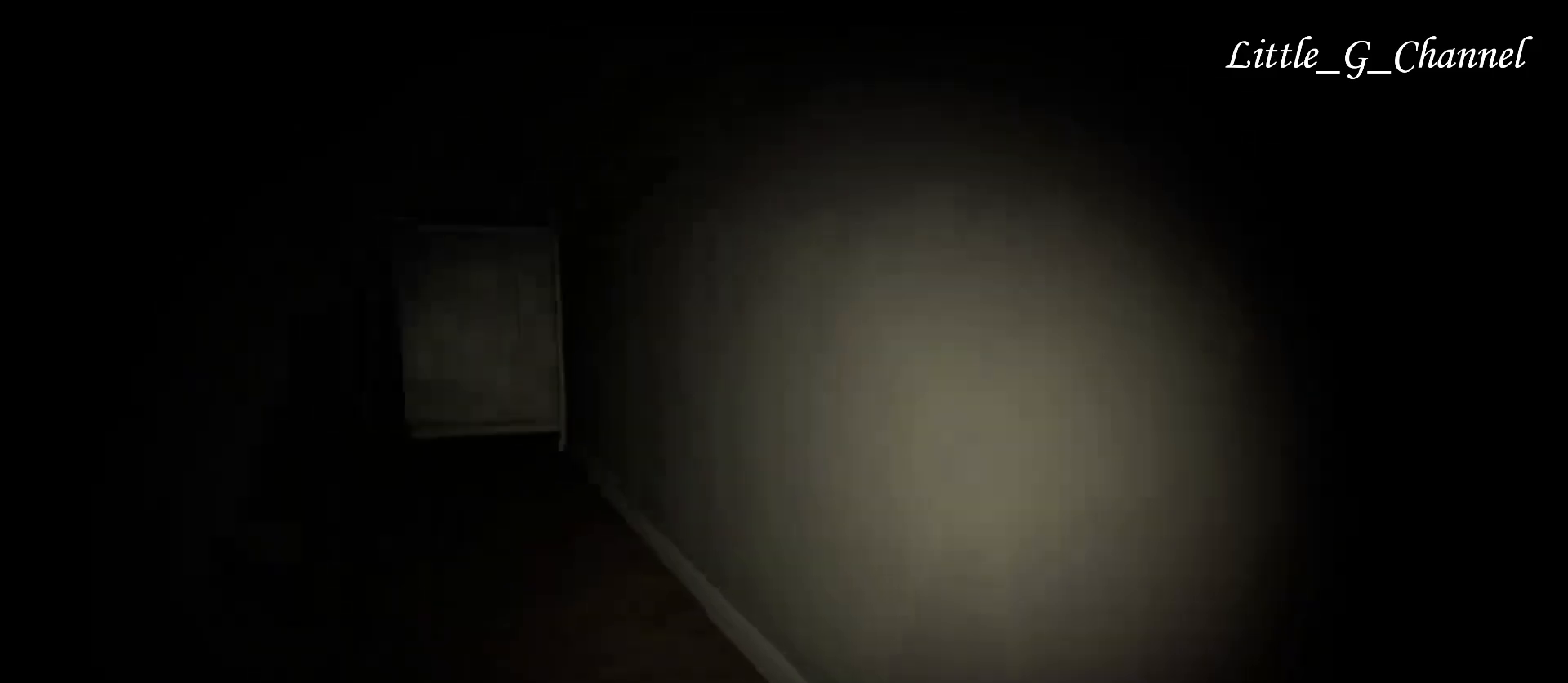
{"keys": ["w"], "mouse": [], "events": []}
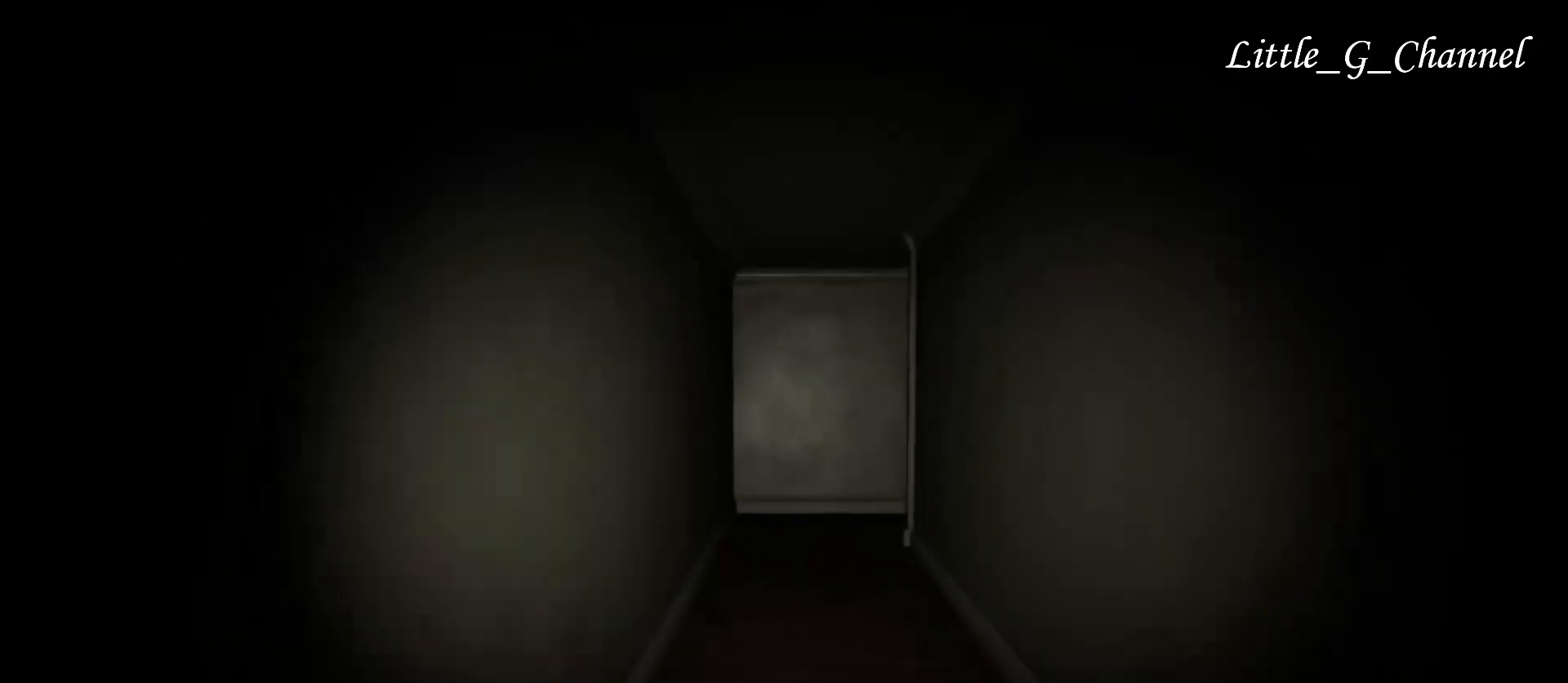
{"keys": ["w"], "mouse": [], "events": []}
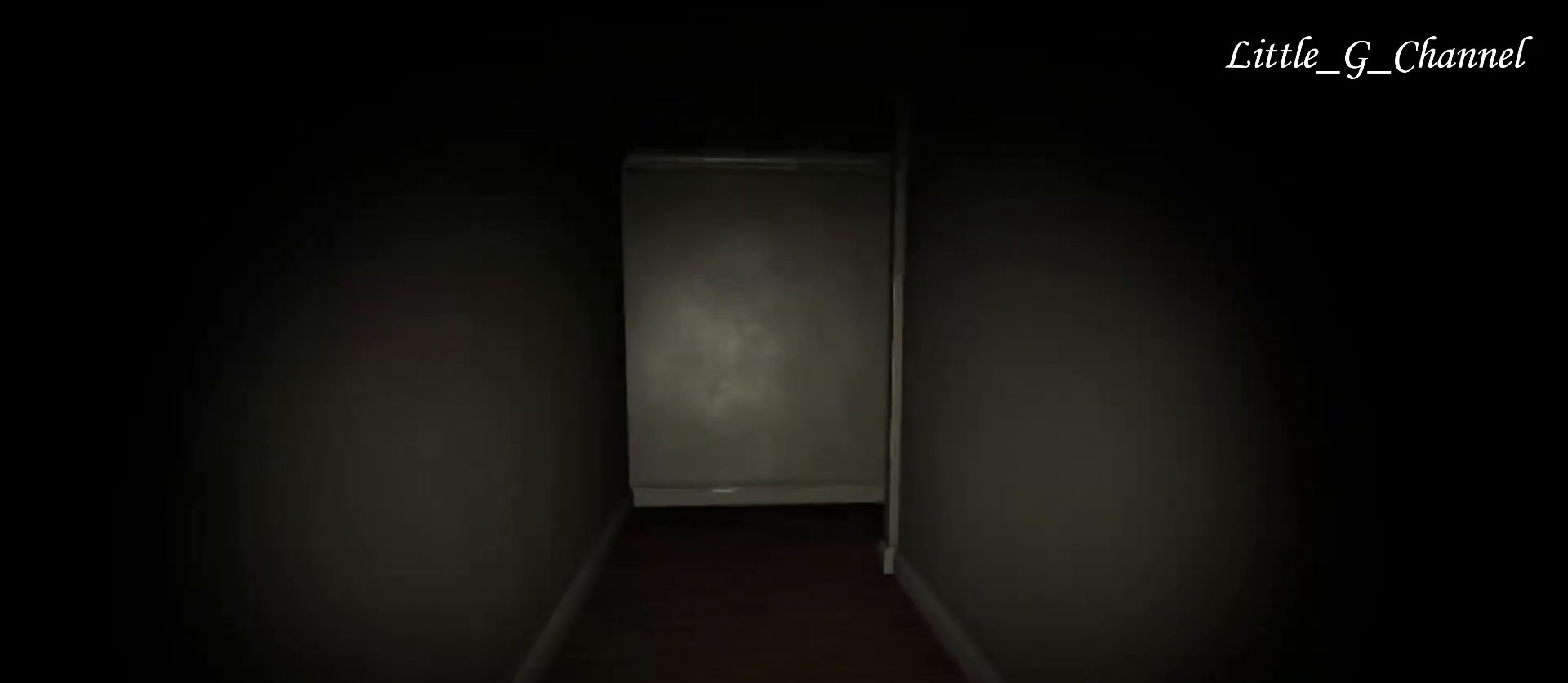
{"keys": ["w"], "mouse": [], "events": []}
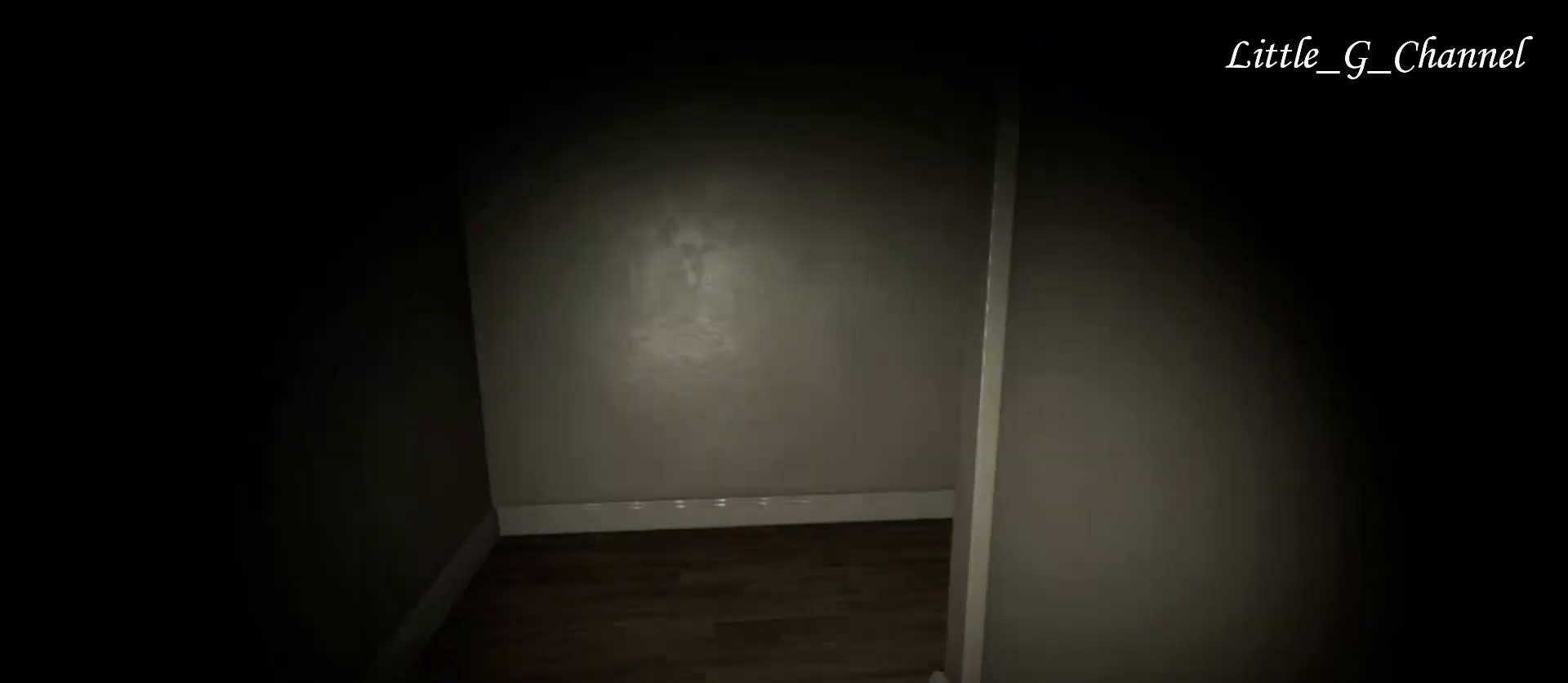
{"keys": ["w"], "mouse": [], "events": []}
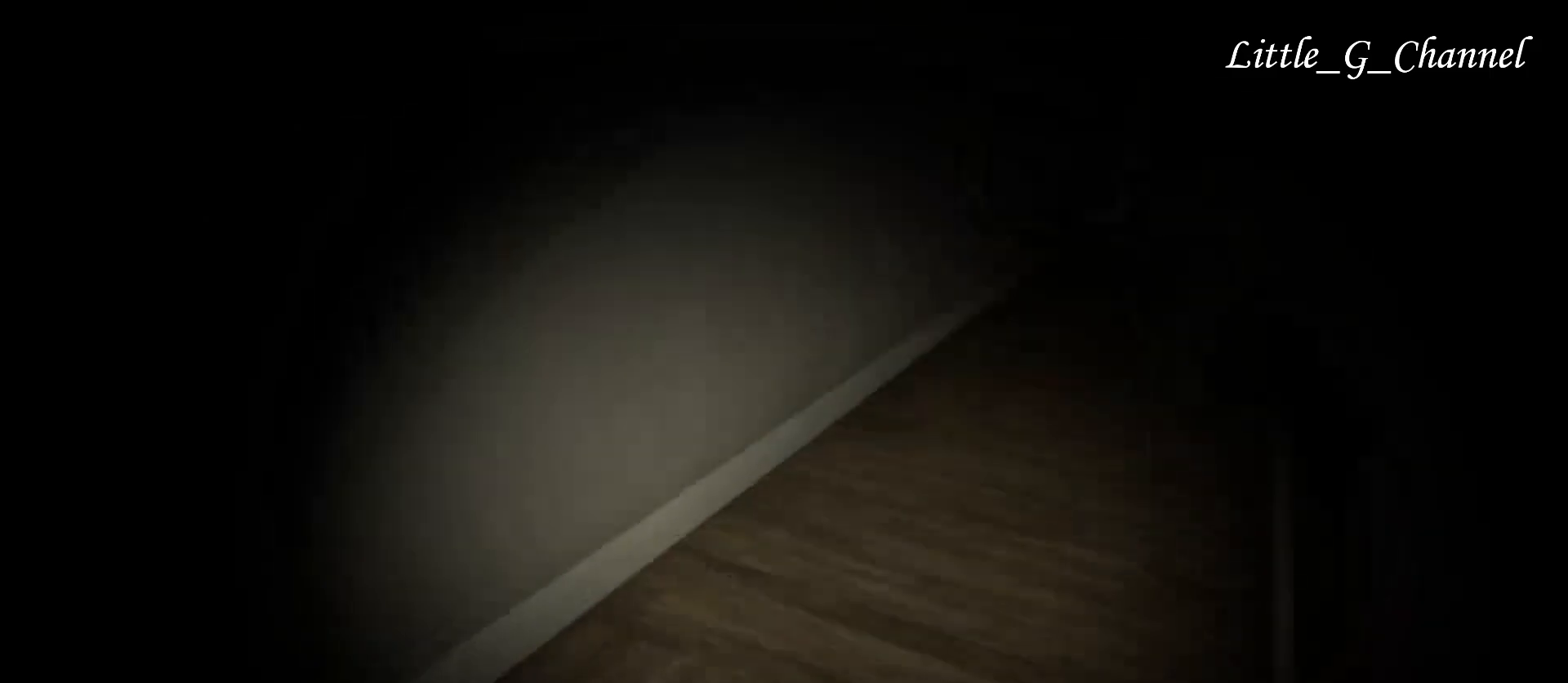
{"keys": ["w"], "mouse": [], "events": []}
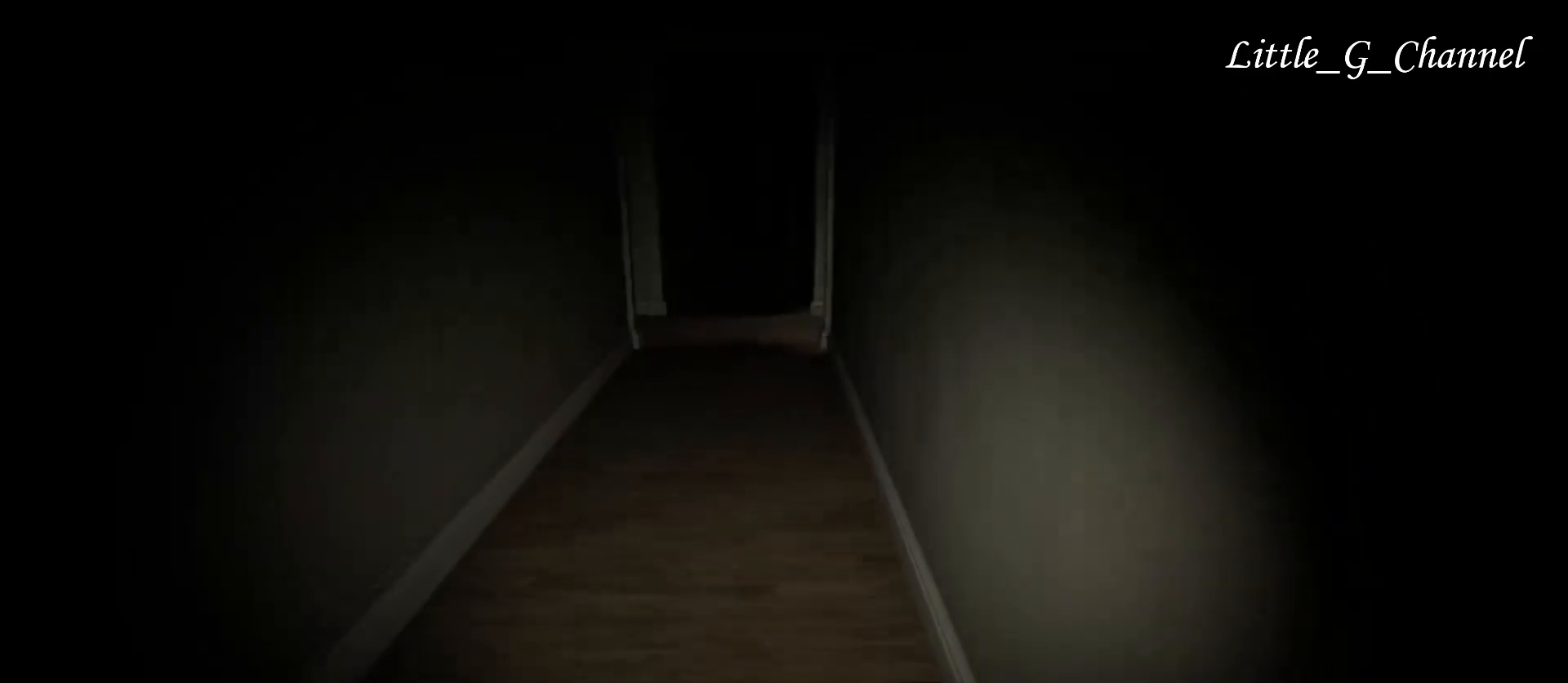
{"keys": ["w"], "mouse": [], "events": []}
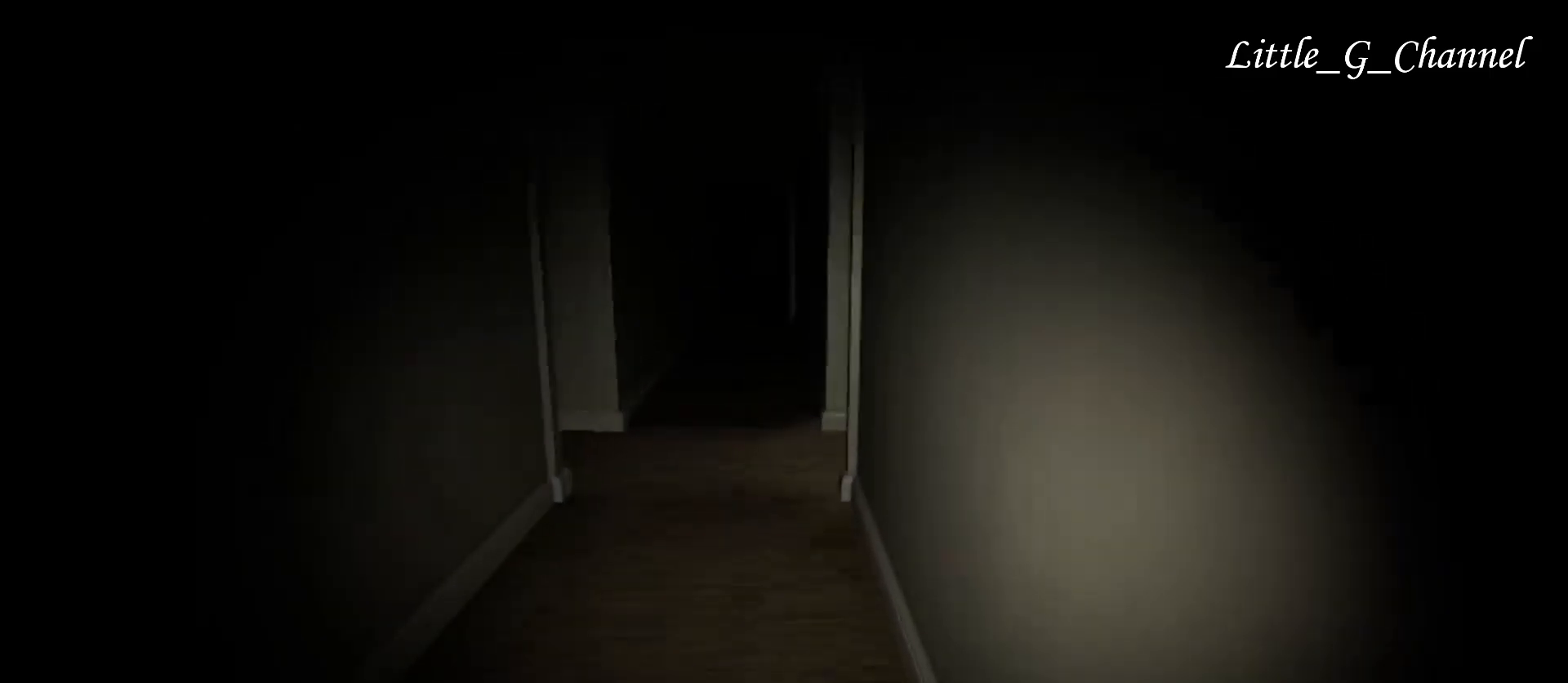
{"keys": ["w"], "mouse": [], "events": []}
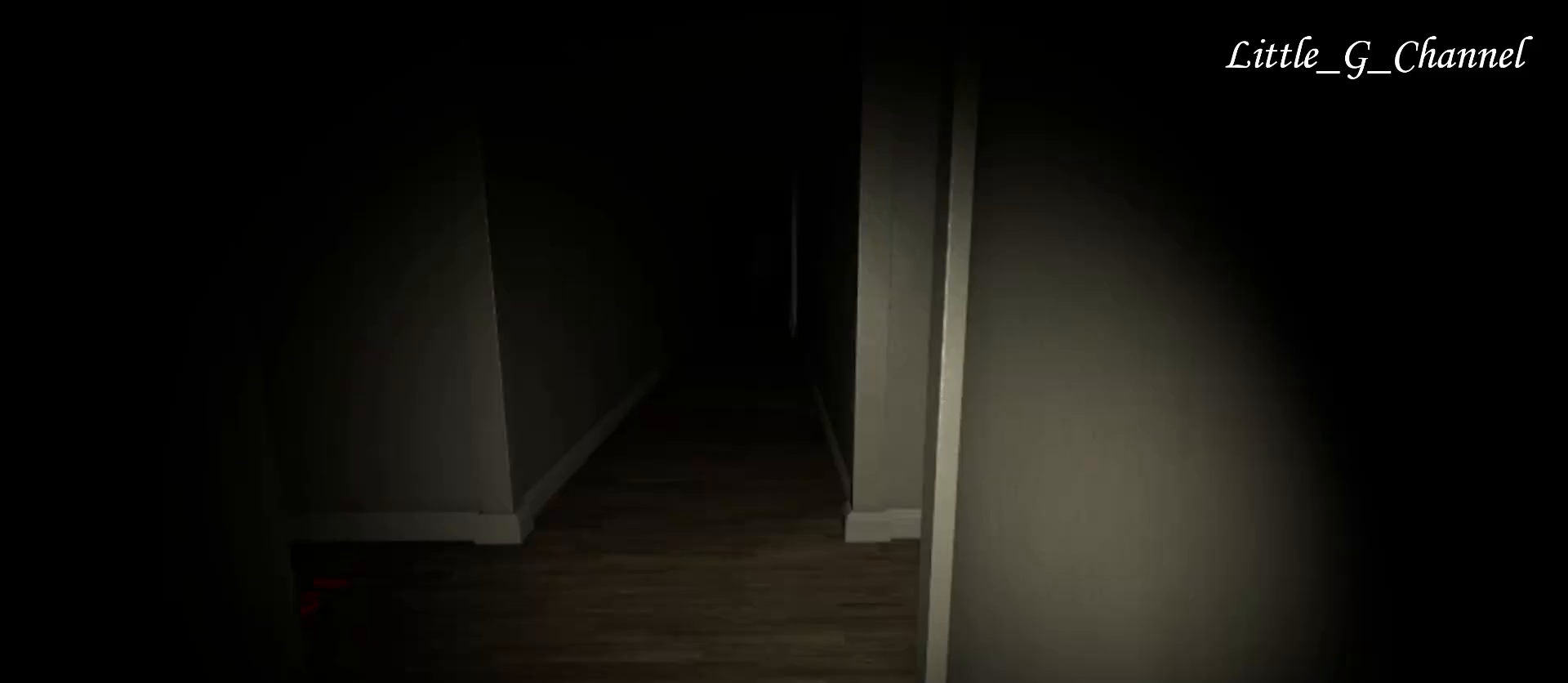
{"keys": ["d", "w"], "mouse": [], "events": [[317, "d", "down"]]}
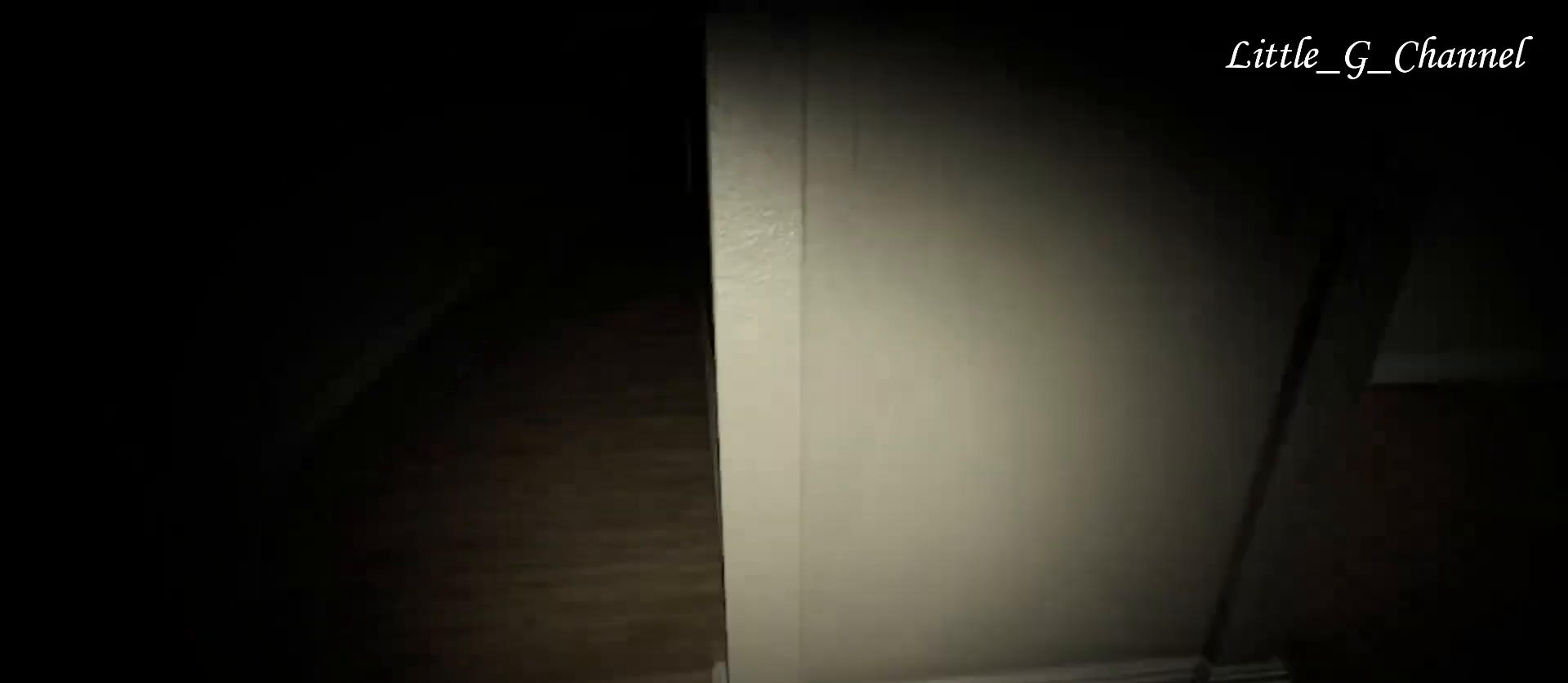
{"keys": ["a"], "mouse": [], "events": [[167, "w", "up"], [183, "s", "down"], [333, "a", "down"], [367, "d", "up"], [400, "s", "up"]]}
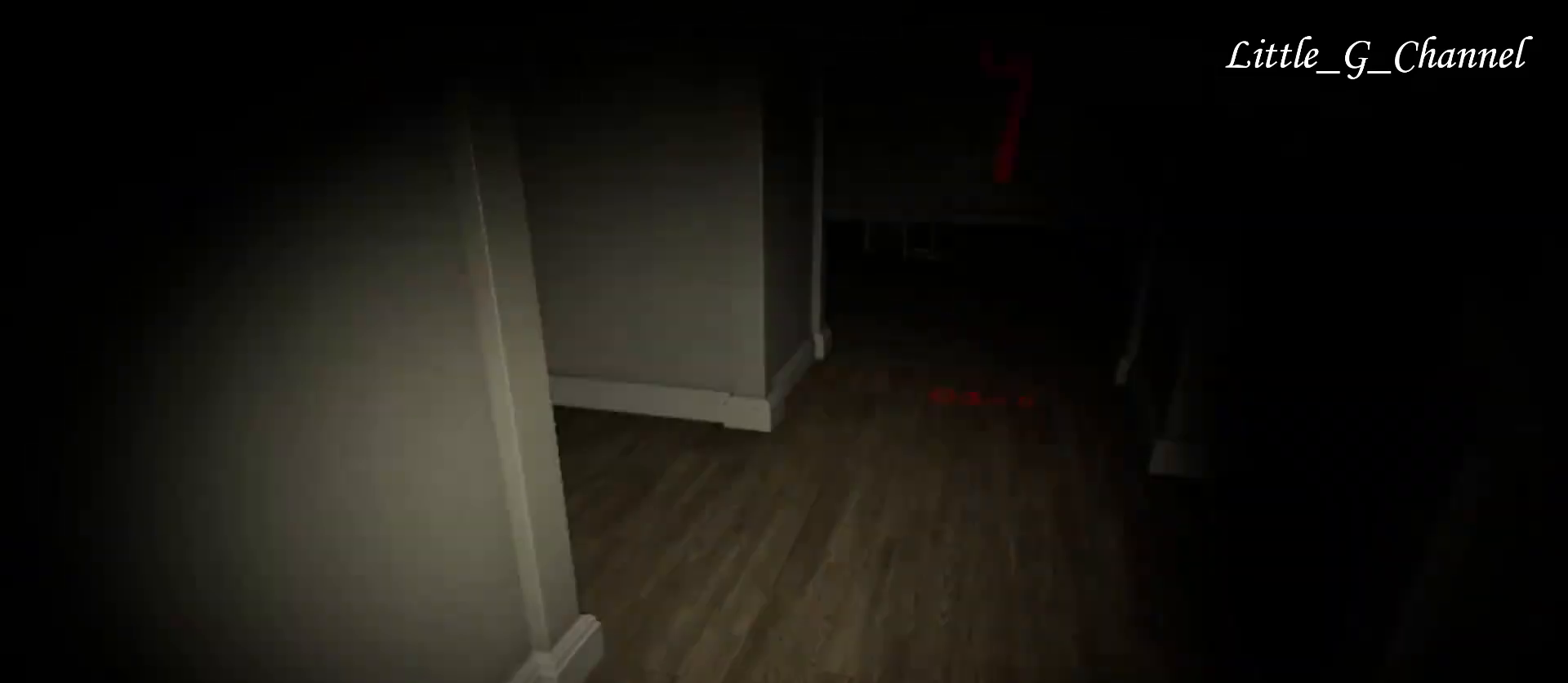
{"keys": [], "mouse": [], "events": [[183, "a", "up"]]}
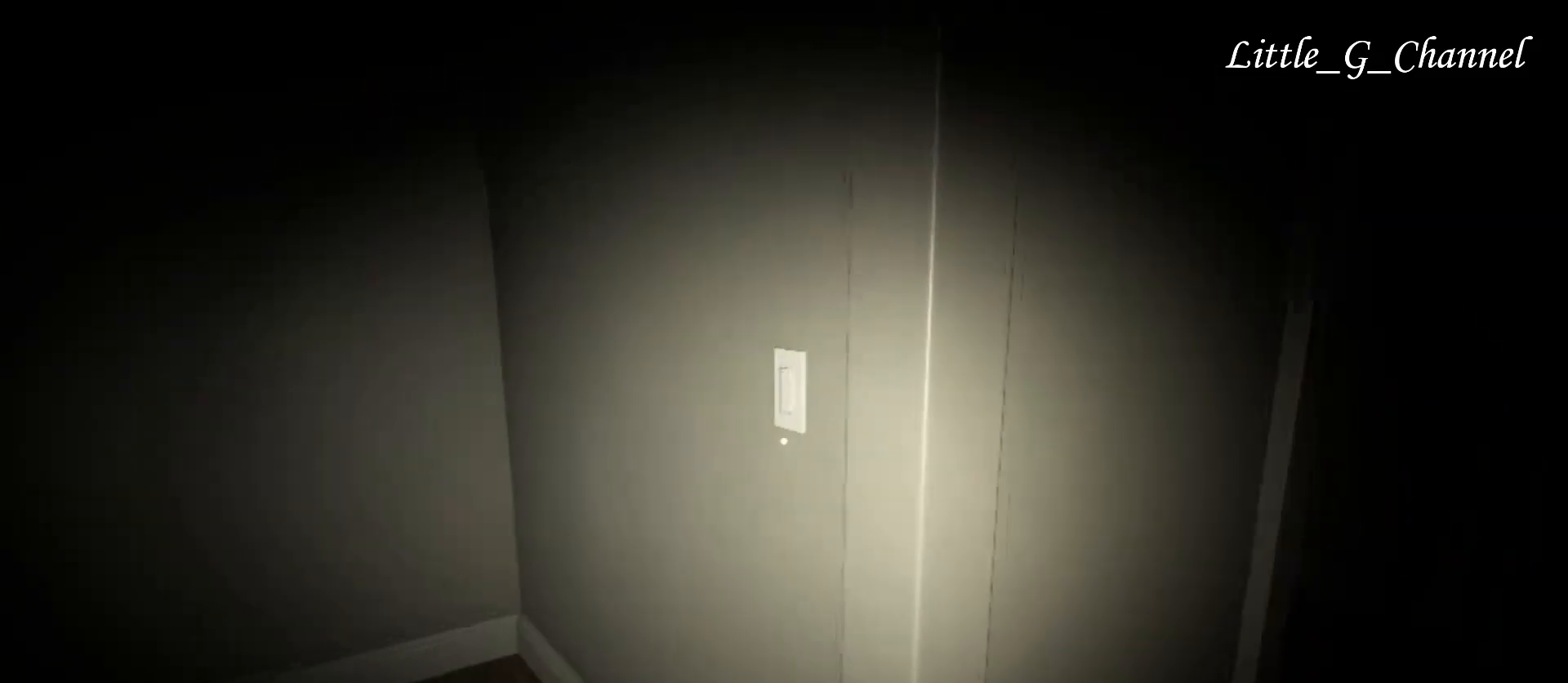
{"keys": [], "mouse": [], "events": [[350, "mouse_left", "down"], [433, "mouse_left", "up"]]}
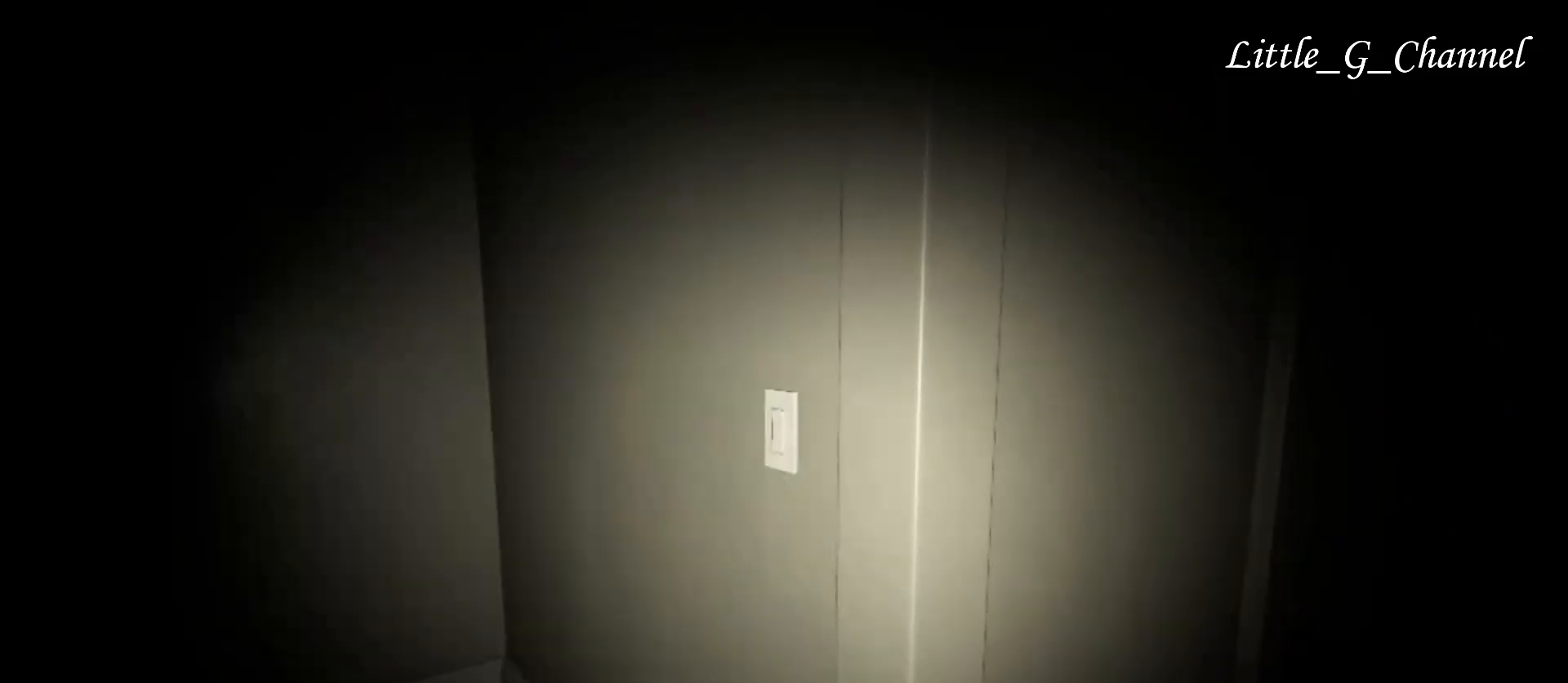
{"keys": [], "mouse": [], "events": []}
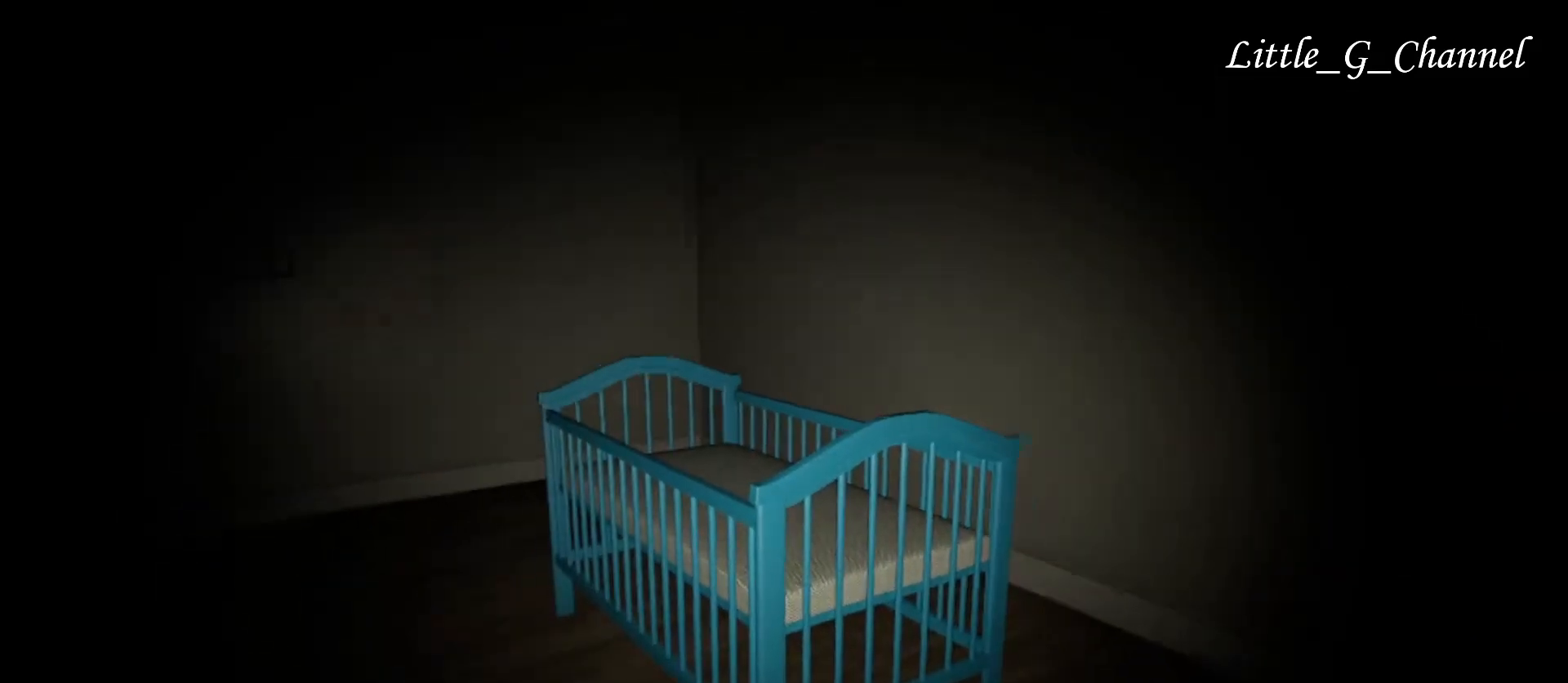
{"keys": ["w"], "mouse": [], "events": [[200, "w", "down"]]}
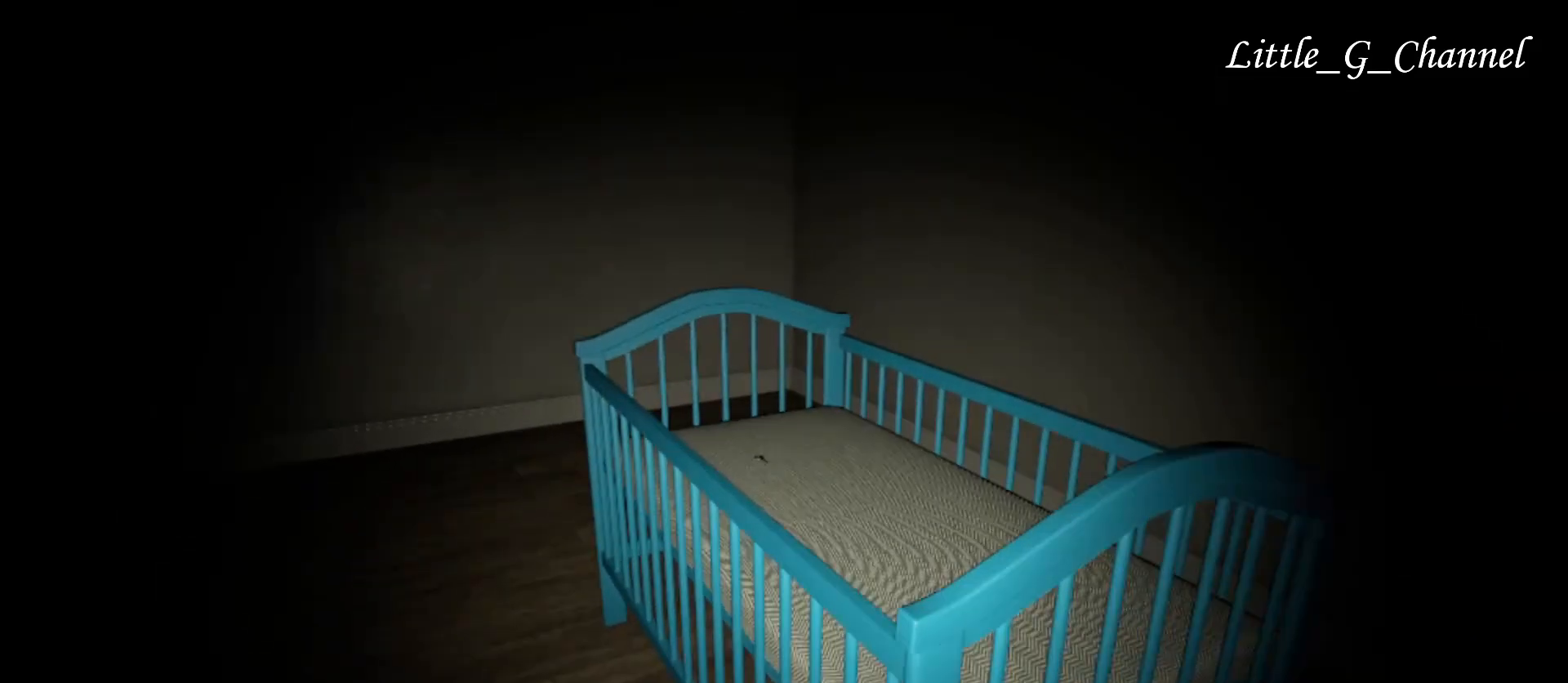
{"keys": [], "mouse": [], "events": [[33, "w", "up"]]}